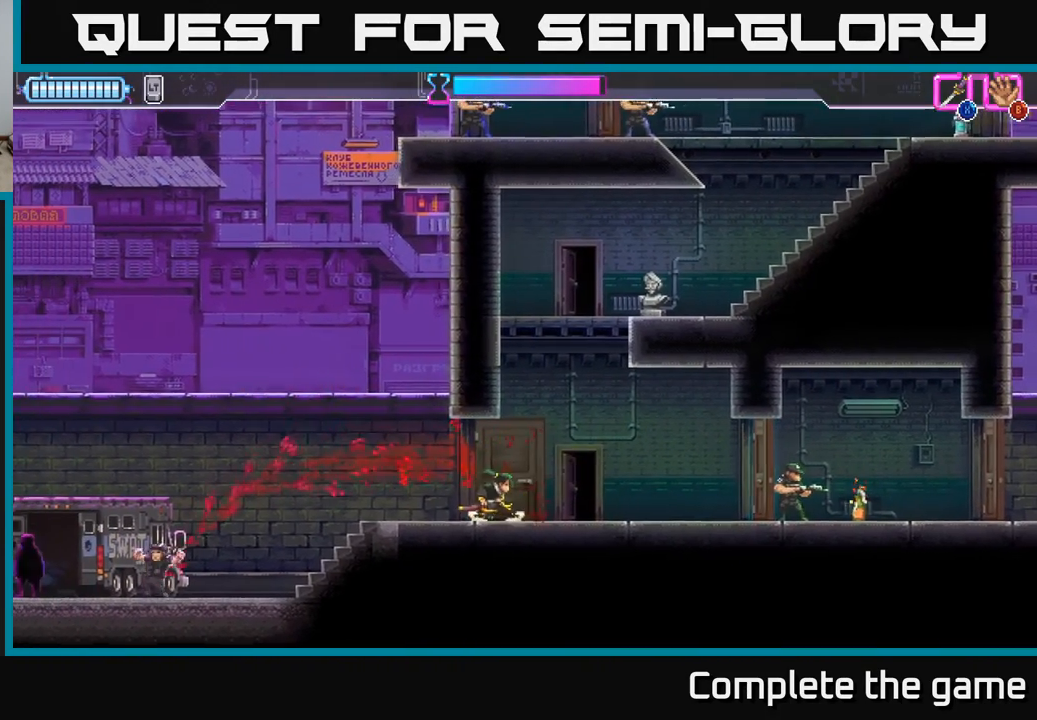
Gameplay with a controller (Xbox layout); each line is a JSON object with the inputs held at the frame after it. "events" lists button and stick changes between this image and that frame as [ms after this image, input, new state], when the widget could be followed in between.
{"buttons": [], "left_stick": "right", "right_stick": "center", "events": [[17, "R2", "down"], [350, "R2", "up"], [367, "X", "down"], [450, "X", "up"]]}
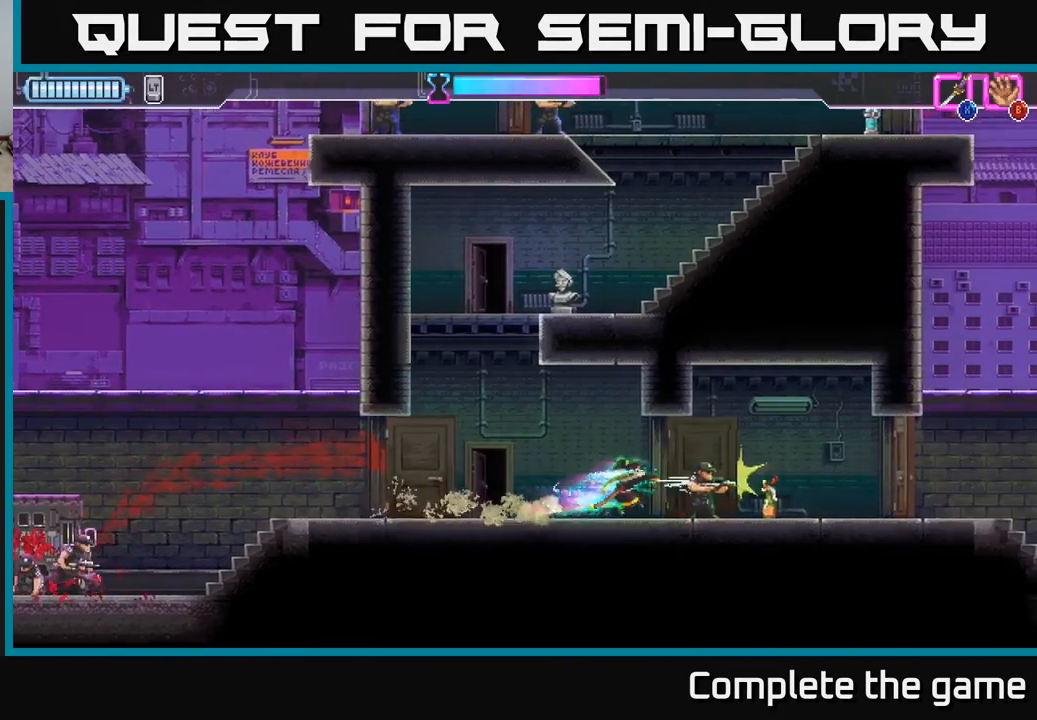
{"buttons": ["B"], "left_stick": "right", "right_stick": "center", "events": [[500, "B", "down"]]}
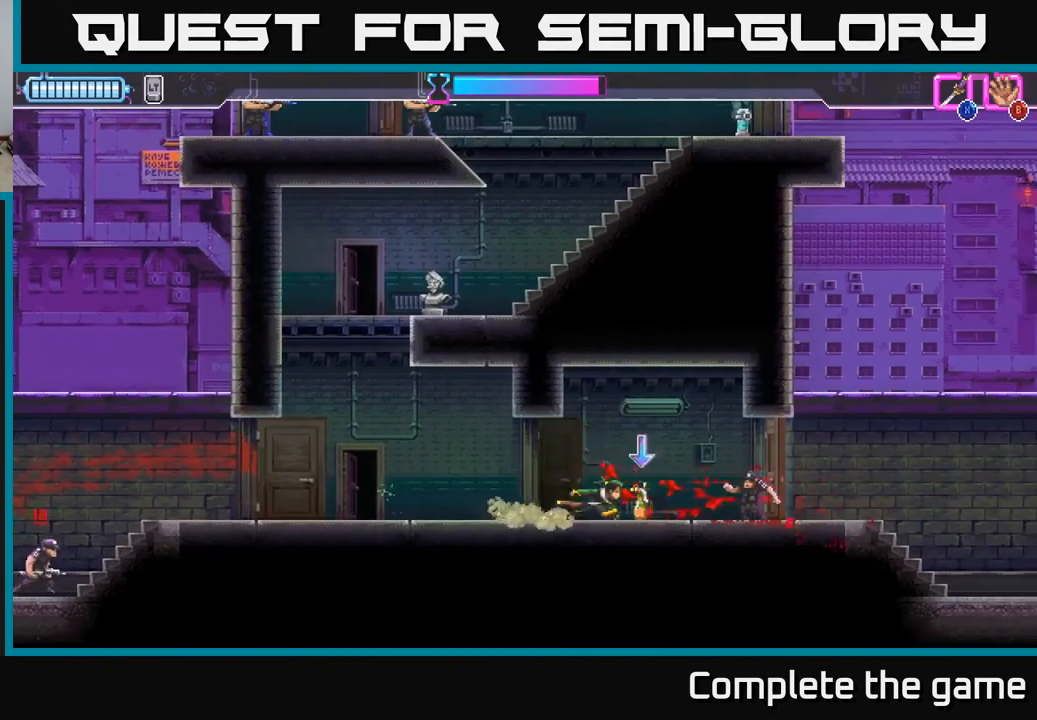
{"buttons": [], "left_stick": "center", "right_stick": "center", "events": [[67, "B", "up"], [100, "left_stick", "center"], [283, "left_stick", "left"], [350, "B", "down"], [417, "B", "up"], [483, "left_stick", "center"]]}
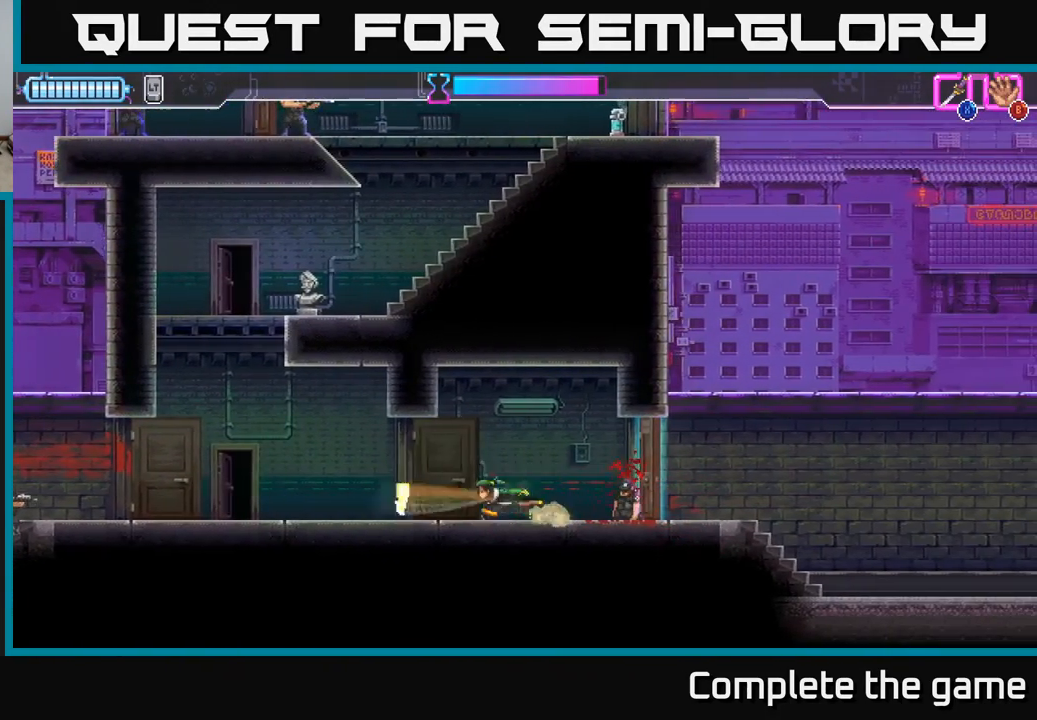
{"buttons": ["R2"], "left_stick": "left", "right_stick": "center", "events": [[100, "left_stick", "left"], [383, "R2", "down"]]}
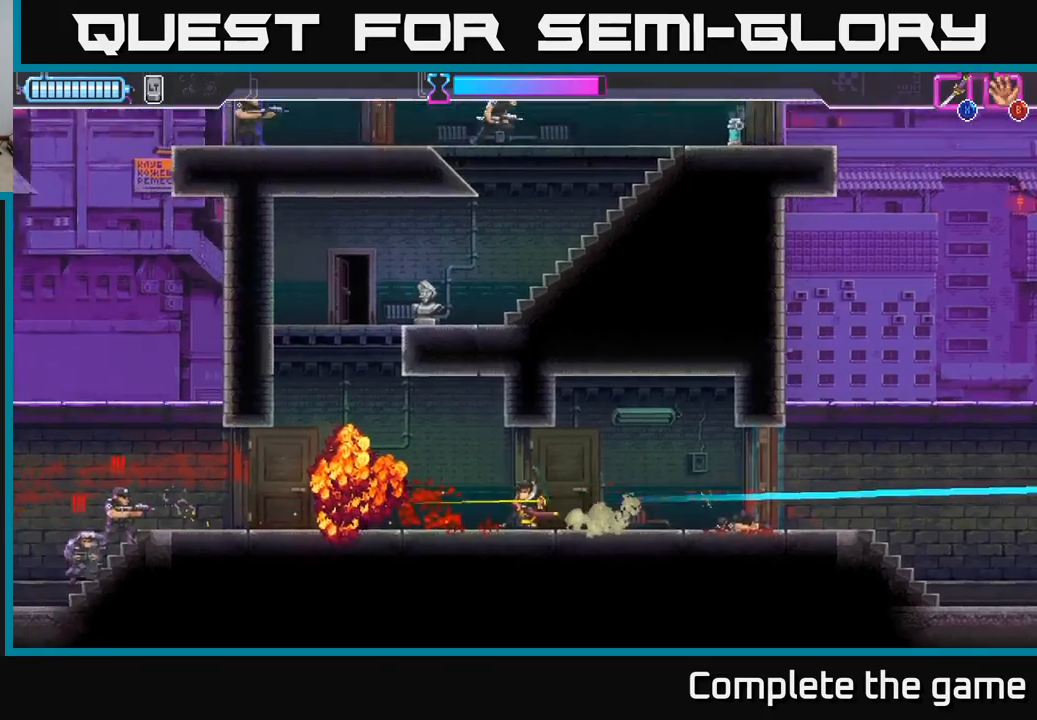
{"buttons": [], "left_stick": "center", "right_stick": "center", "events": [[17, "L2", "down"], [100, "A", "down"], [100, "X", "down"], [150, "R2", "up"], [200, "L2", "up"], [233, "A", "up"], [233, "X", "up"], [350, "left_stick", "center"]]}
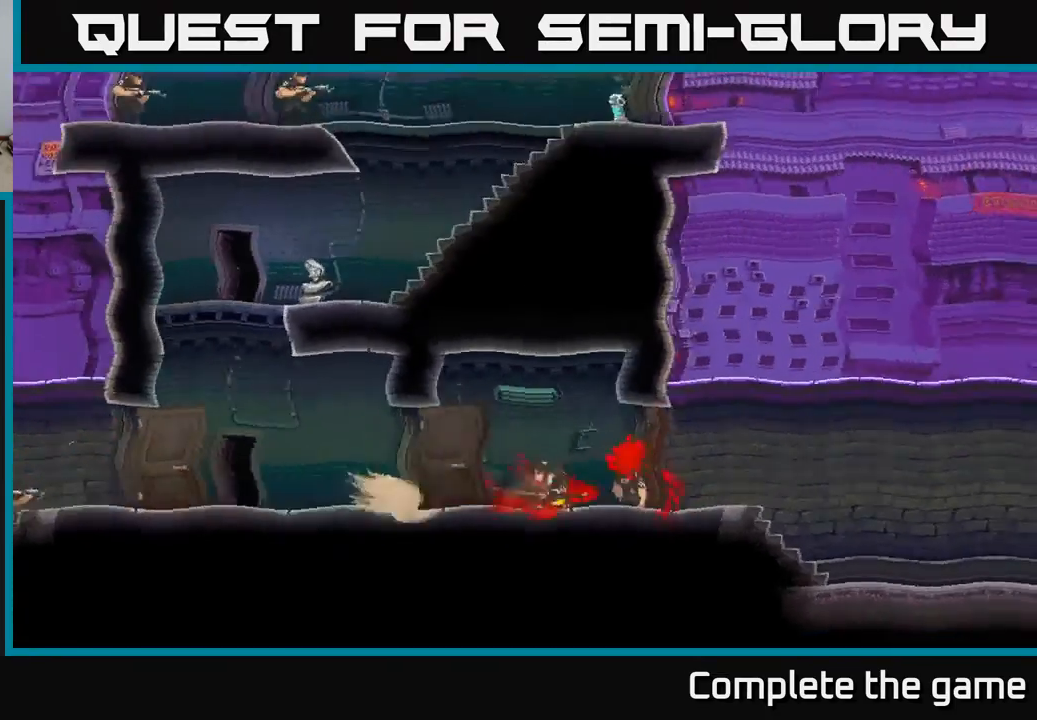
{"buttons": [], "left_stick": "center", "right_stick": "center", "events": []}
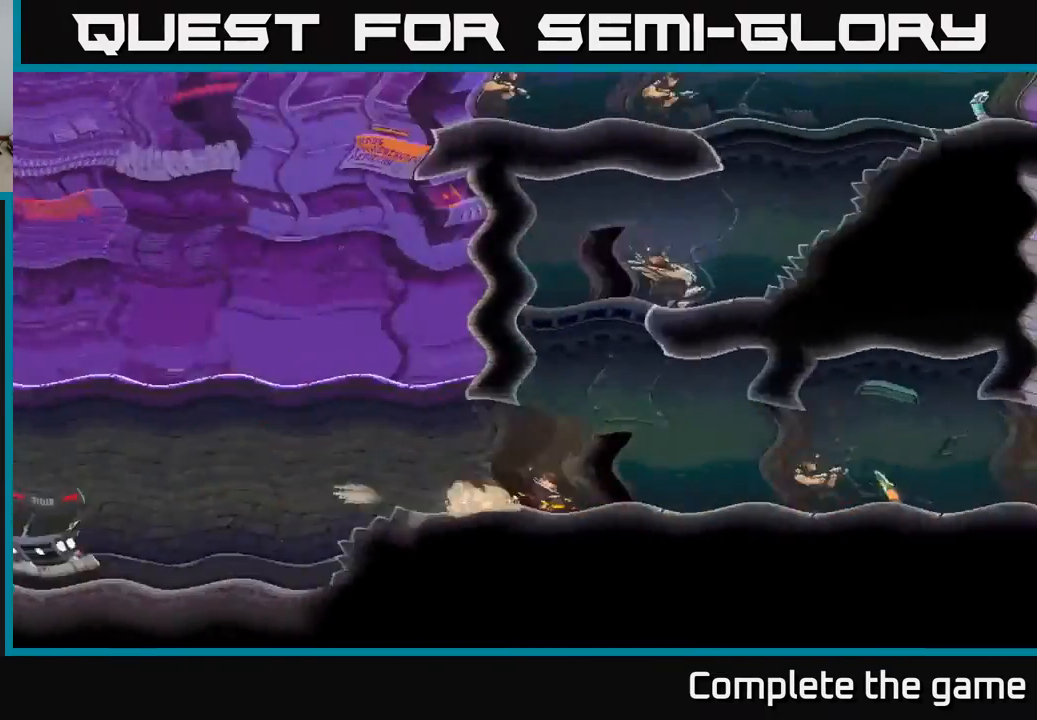
{"buttons": ["R2"], "left_stick": "right", "right_stick": "center", "events": [[200, "left_stick", "right"], [383, "R2", "down"]]}
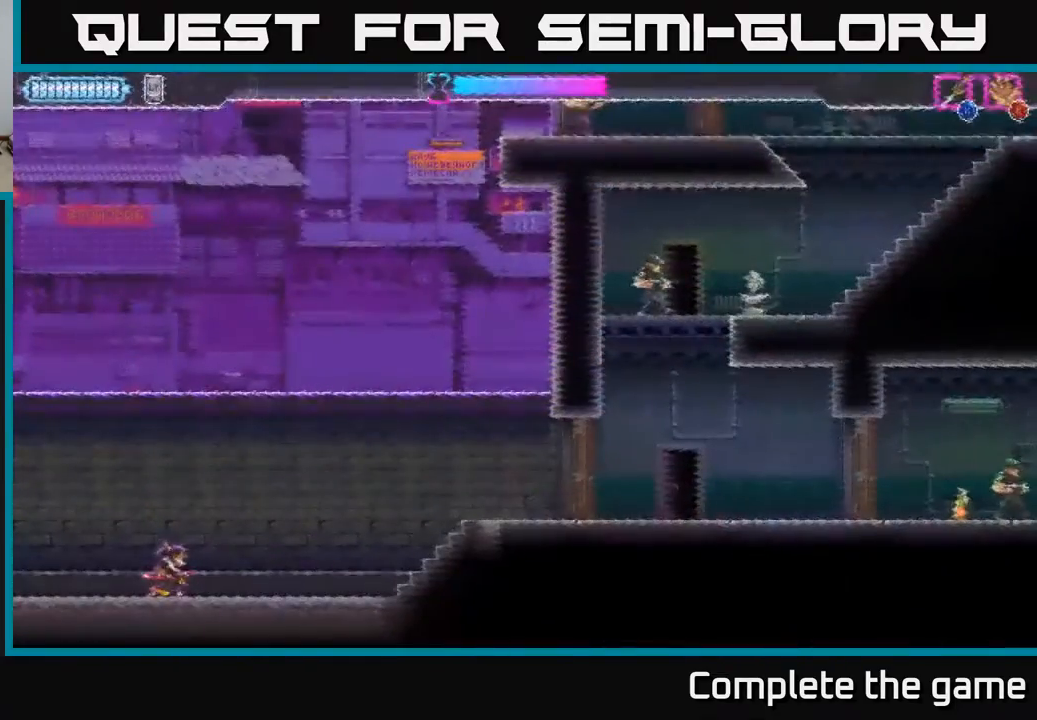
{"buttons": [], "left_stick": "right", "right_stick": "center", "events": [[67, "R2", "up"], [283, "A", "down"], [383, "A", "up"]]}
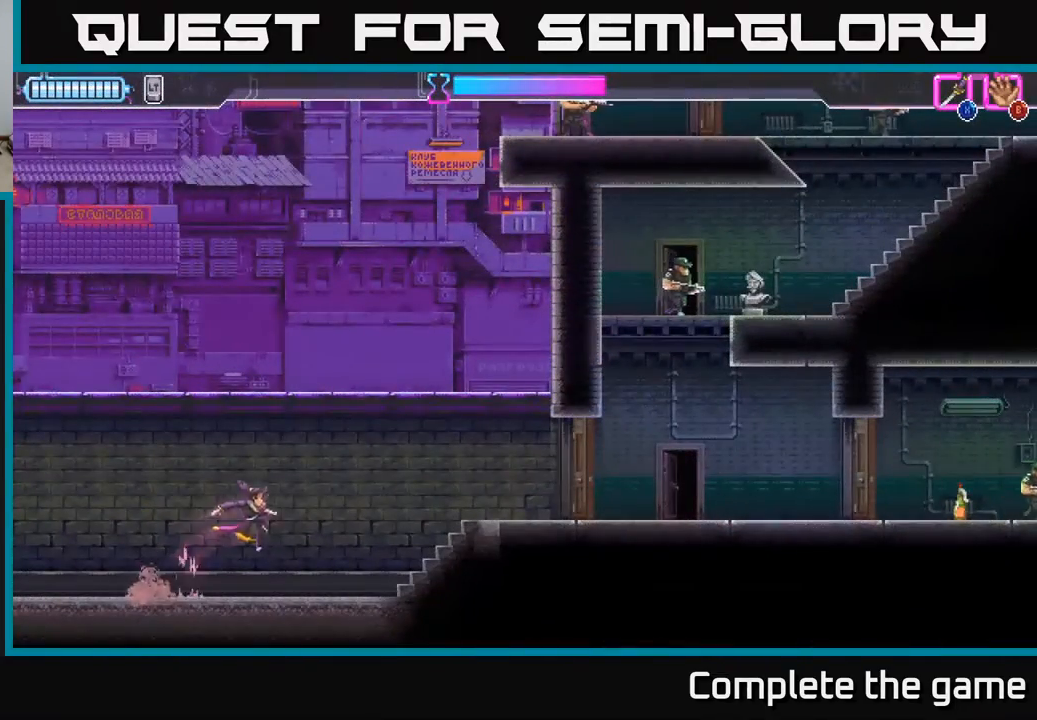
{"buttons": [], "left_stick": "right", "right_stick": "center", "events": [[267, "R2", "down"], [433, "R2", "up"]]}
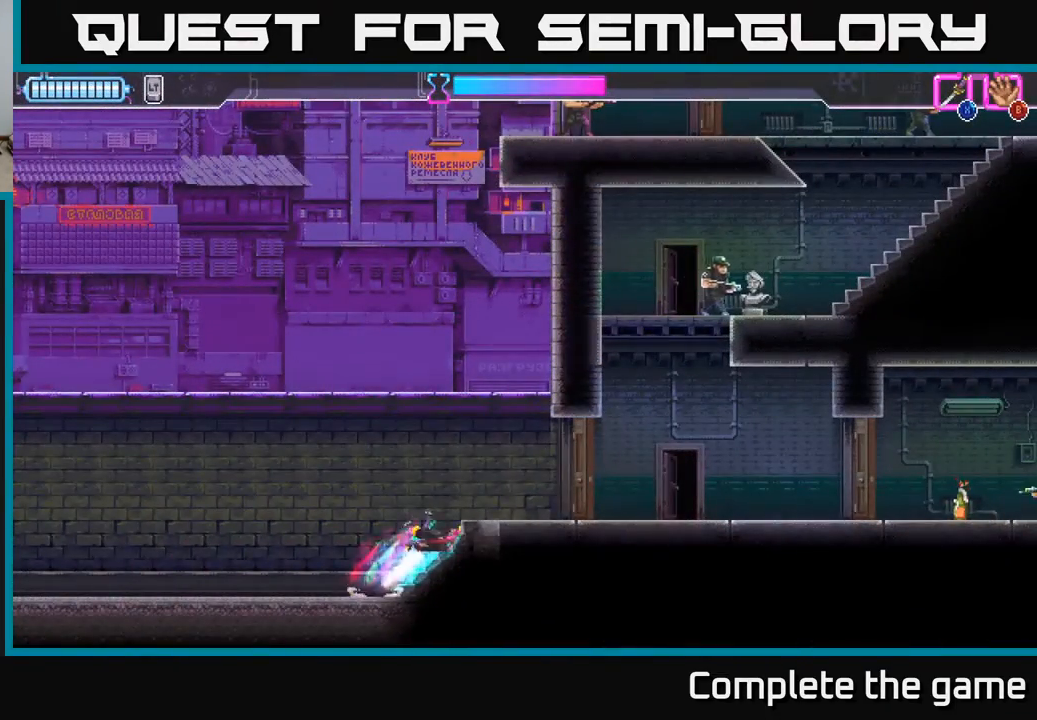
{"buttons": [], "left_stick": "right", "right_stick": "center", "events": []}
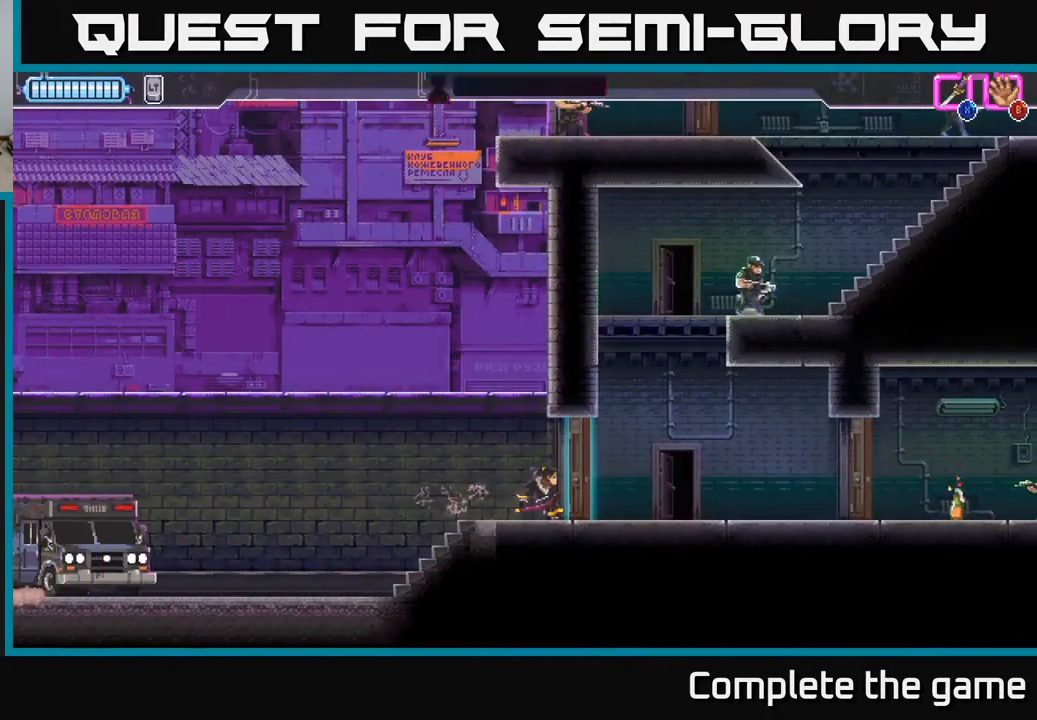
{"buttons": [], "left_stick": "right", "right_stick": "center", "events": [[33, "left_stick", "center"], [283, "left_stick", "right"], [300, "X", "down"], [350, "X", "up"]]}
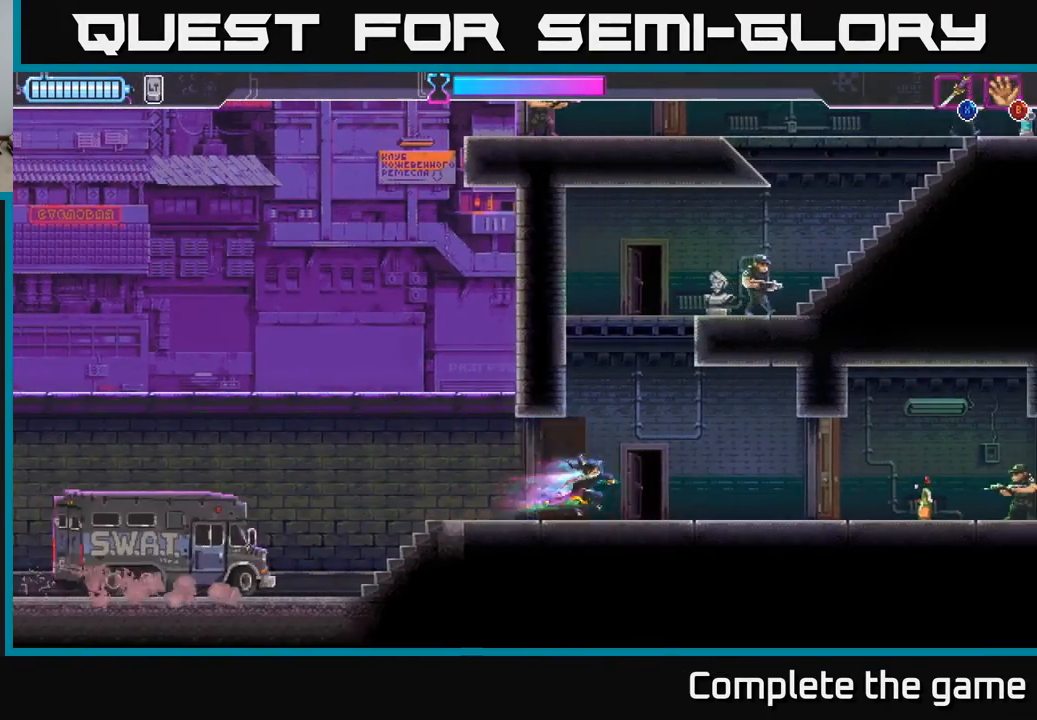
{"buttons": ["A"], "left_stick": "left", "right_stick": "center", "events": [[117, "left_stick", "center"], [250, "A", "down"], [317, "left_stick", "left"]]}
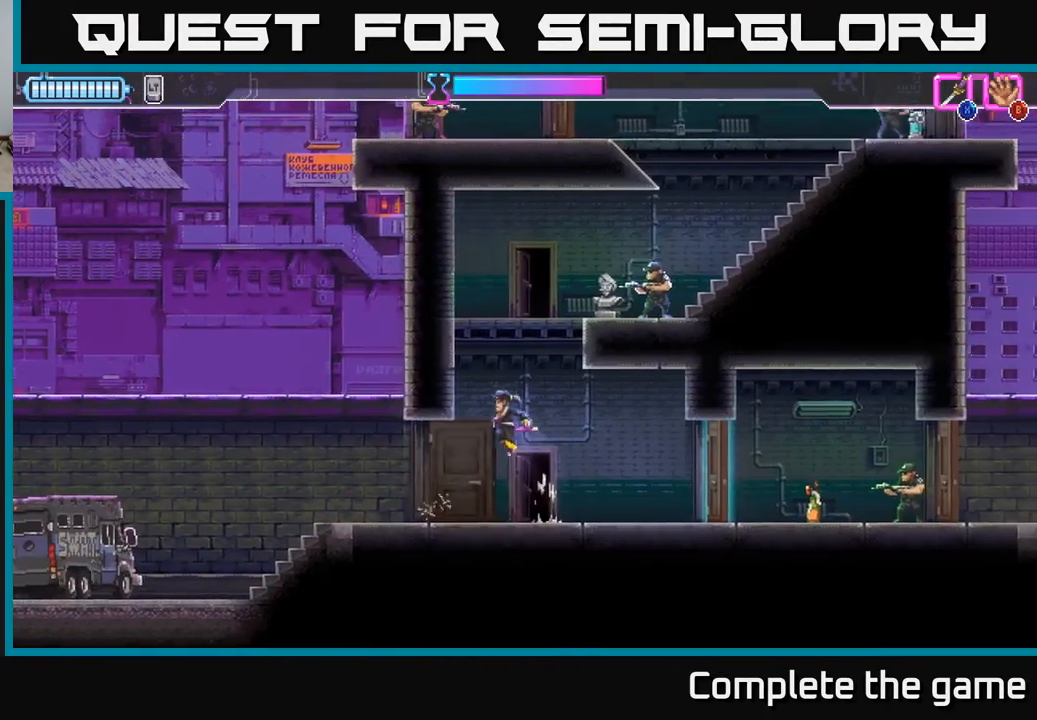
{"buttons": ["A", "X"], "left_stick": "up-right", "right_stick": "center", "events": [[83, "A", "up"], [167, "A", "down"], [233, "left_stick", "right"], [317, "A", "up"], [367, "A", "down"], [417, "left_stick", "up-right"], [433, "X", "down"]]}
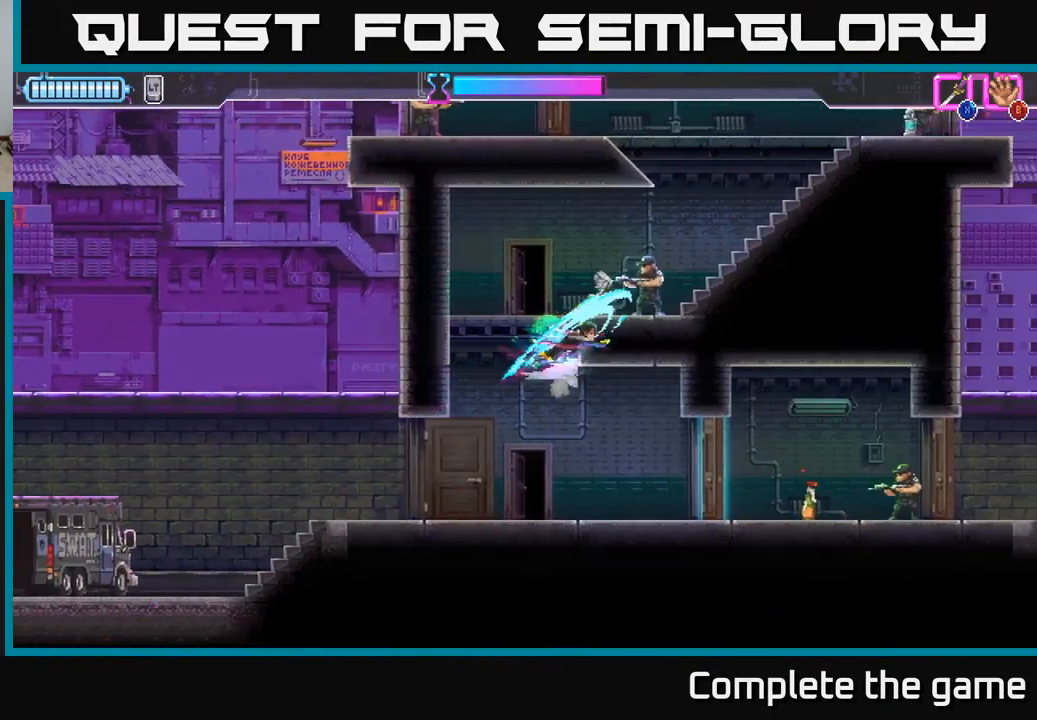
{"buttons": [], "left_stick": "up-right", "right_stick": "center", "events": [[83, "X", "up"], [117, "A", "up"], [167, "A", "down"], [183, "X", "down"], [267, "A", "up"], [283, "X", "up"]]}
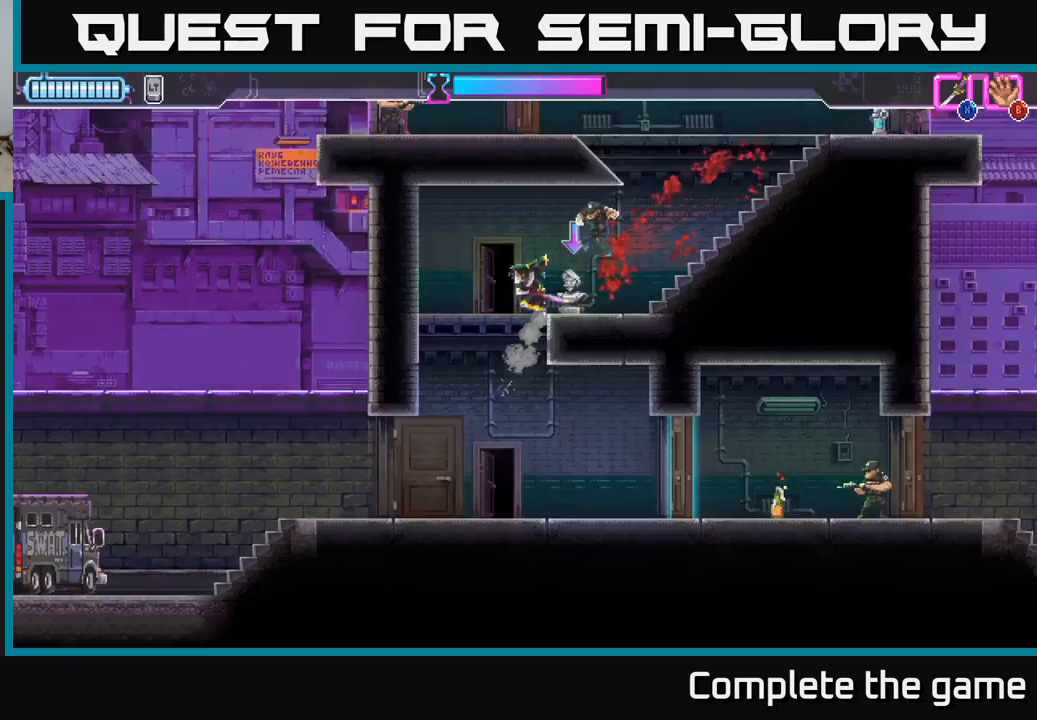
{"buttons": ["B"], "left_stick": "left", "right_stick": "center", "events": [[100, "A", "down"], [217, "A", "up"], [317, "left_stick", "center"], [367, "left_stick", "left"], [467, "B", "down"]]}
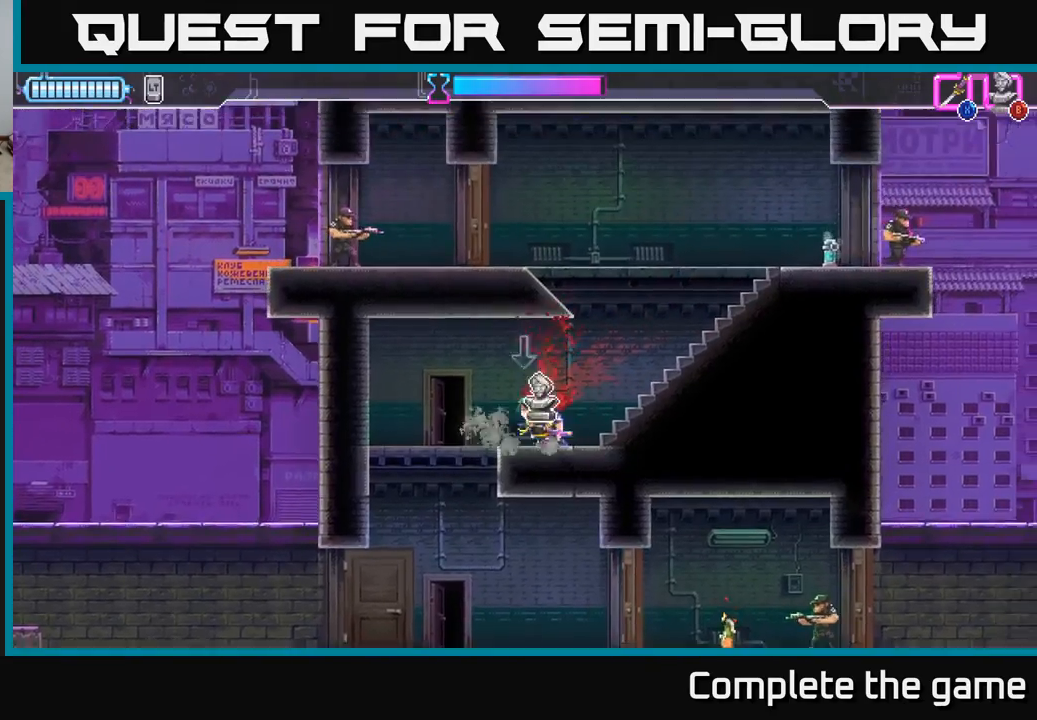
{"buttons": [], "left_stick": "right", "right_stick": "center", "events": [[17, "B", "up"], [33, "left_stick", "center"], [167, "left_stick", "right"]]}
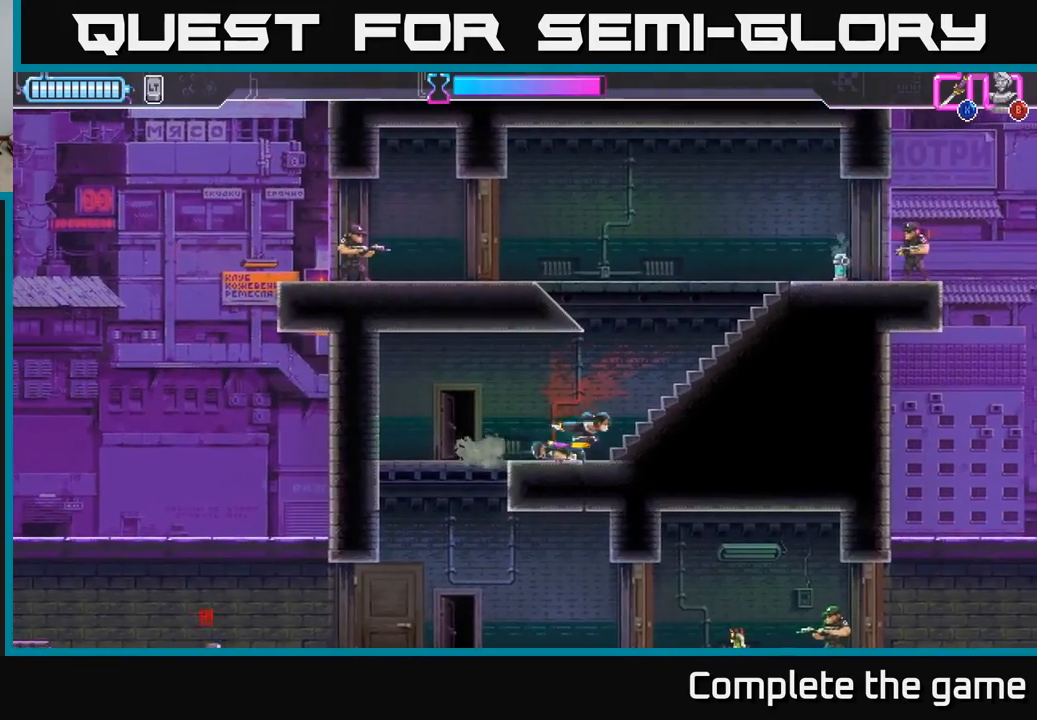
{"buttons": ["A"], "left_stick": "right", "right_stick": "center", "events": [[400, "A", "down"]]}
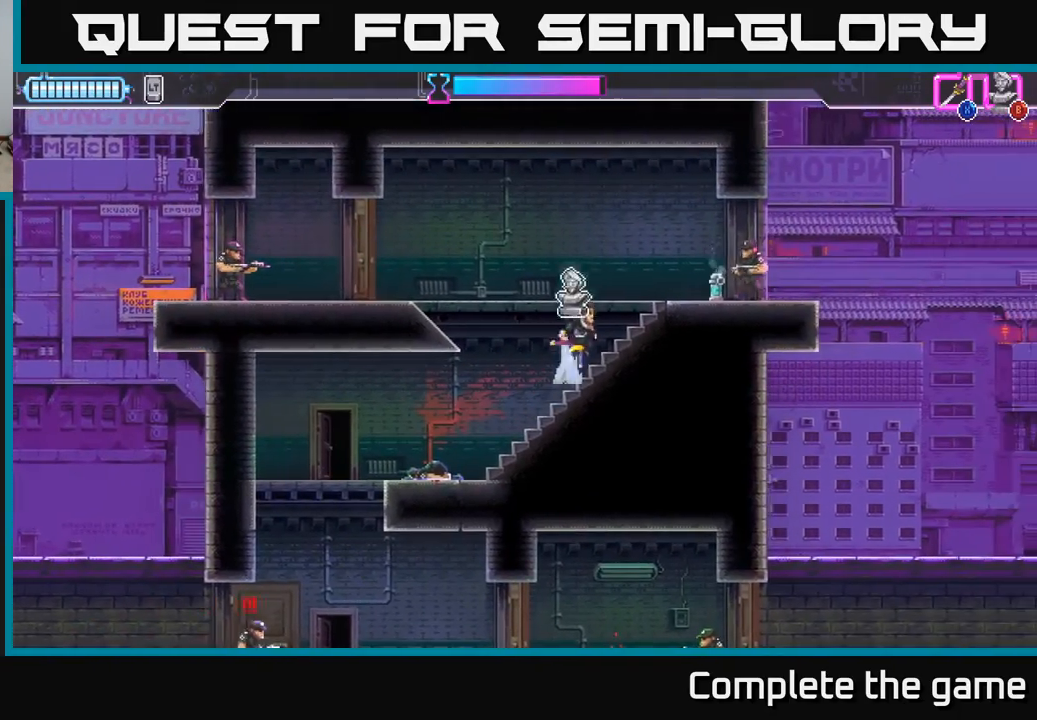
{"buttons": [], "left_stick": "right", "right_stick": "center", "events": [[33, "A", "up"], [117, "X", "down"], [233, "X", "up"], [417, "X", "down"], [483, "X", "up"]]}
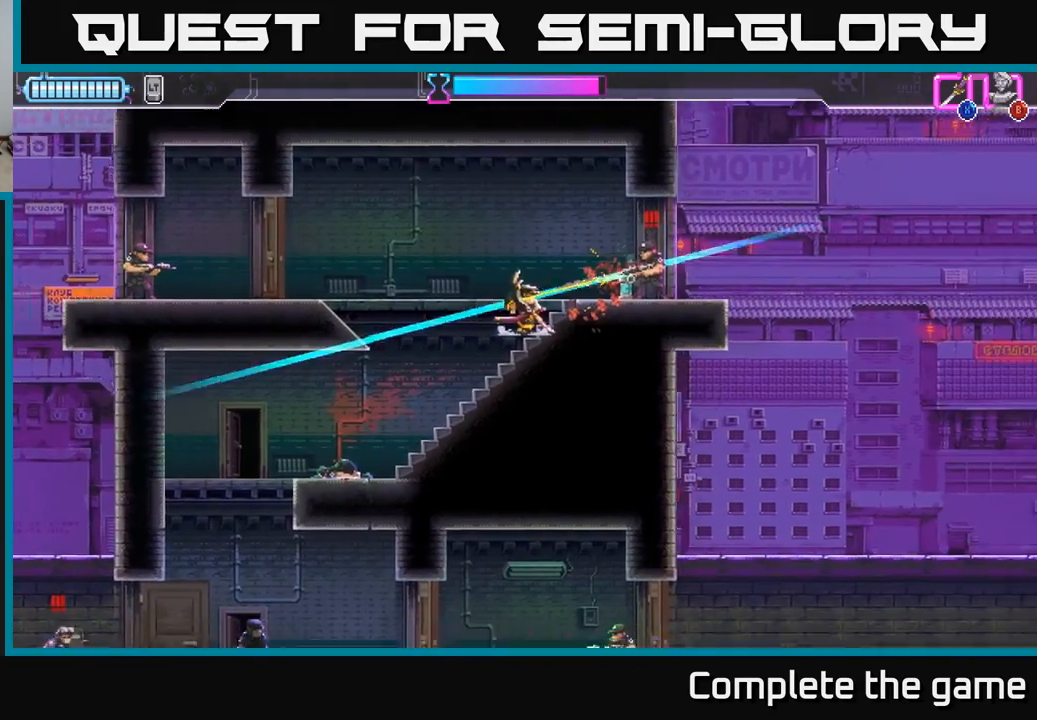
{"buttons": [], "left_stick": "center", "right_stick": "center", "events": [[167, "X", "down"], [183, "left_stick", "center"], [250, "X", "up"]]}
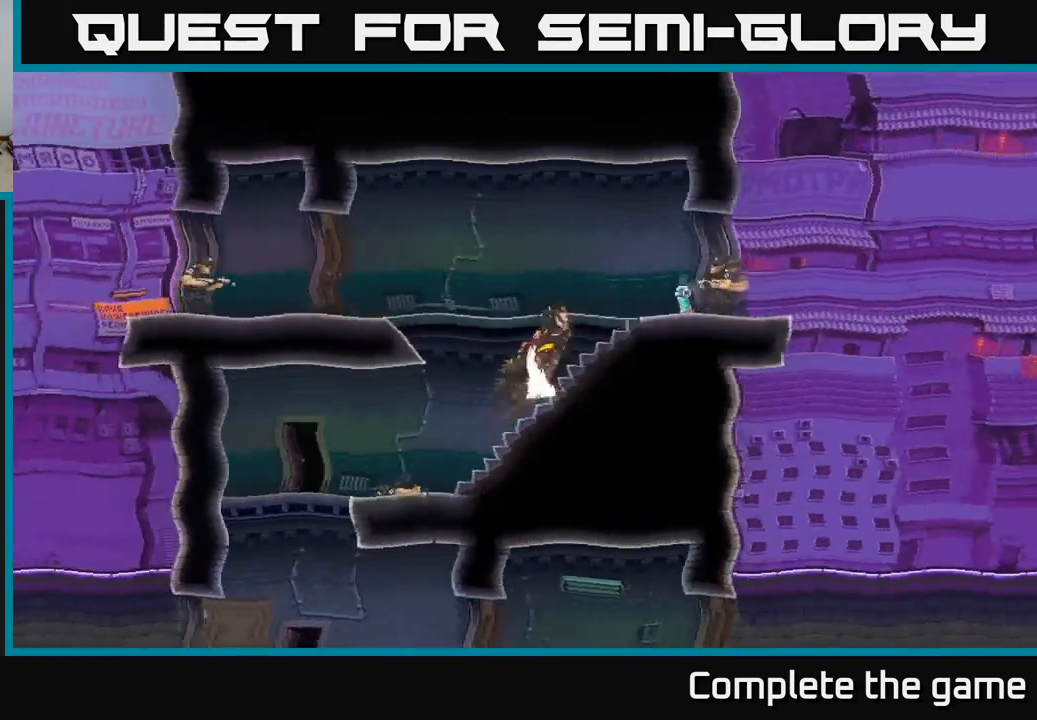
{"buttons": [], "left_stick": "center", "right_stick": "center", "events": []}
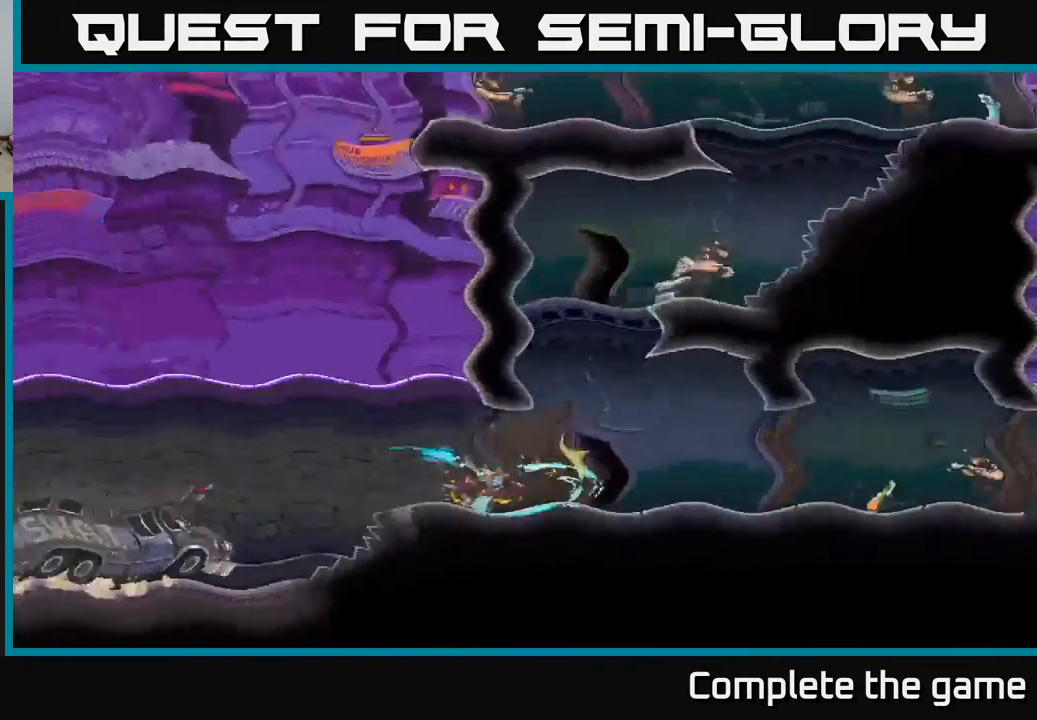
{"buttons": [], "left_stick": "right", "right_stick": "center", "events": [[333, "A", "down"], [417, "A", "up"], [450, "left_stick", "right"]]}
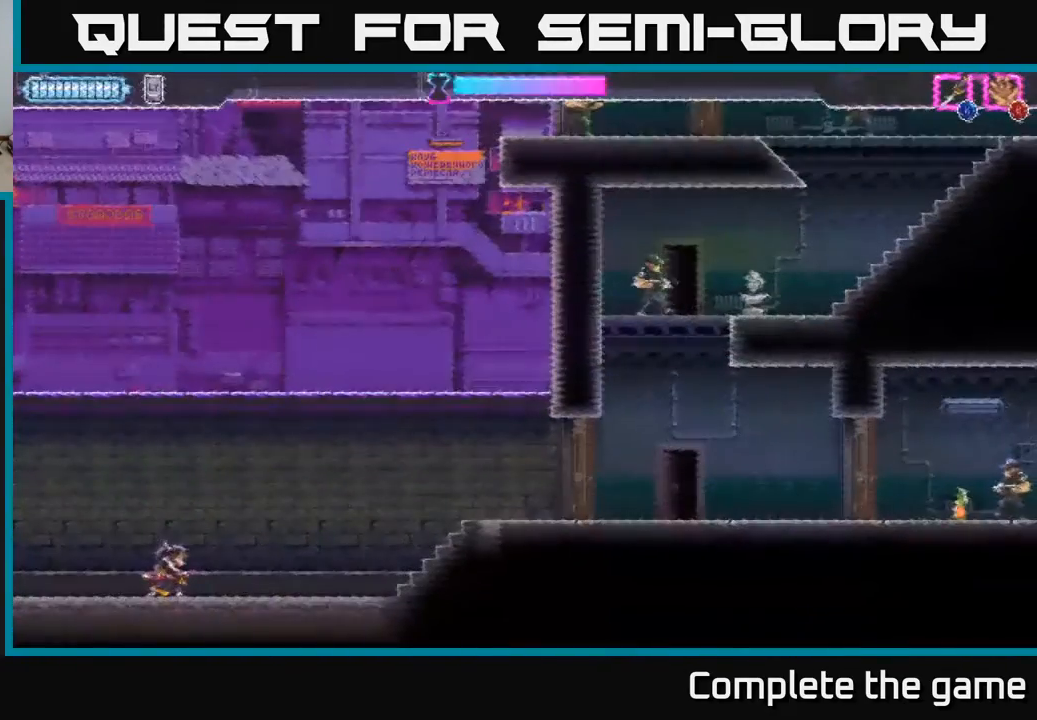
{"buttons": [], "left_stick": "right", "right_stick": "center", "events": []}
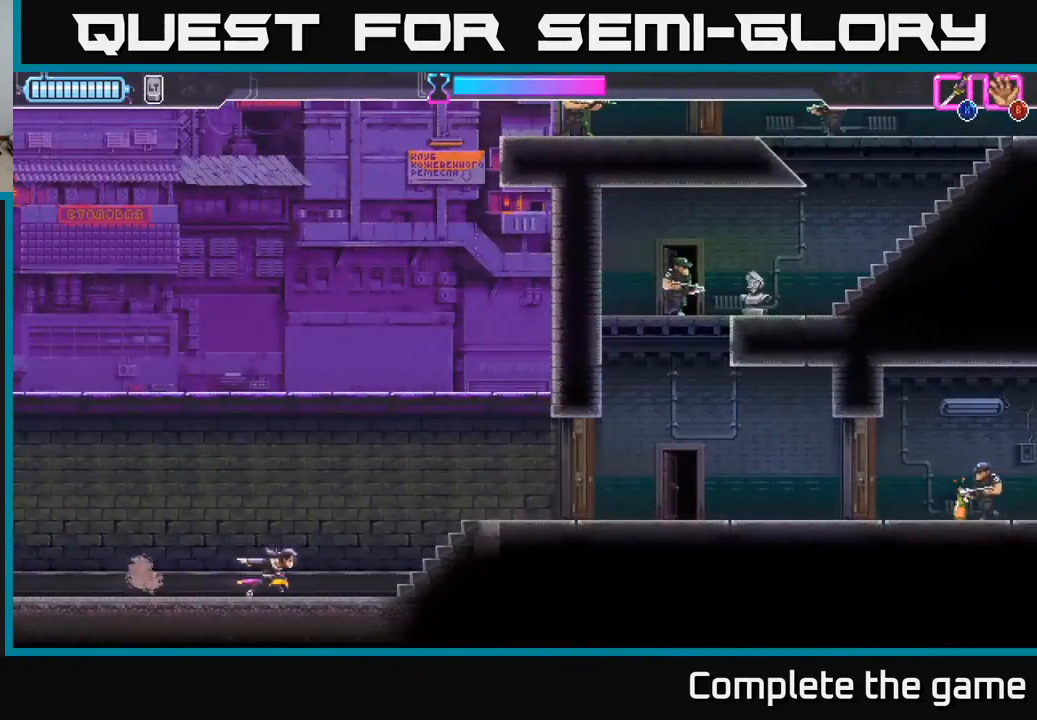
{"buttons": [], "left_stick": "right", "right_stick": "center", "events": []}
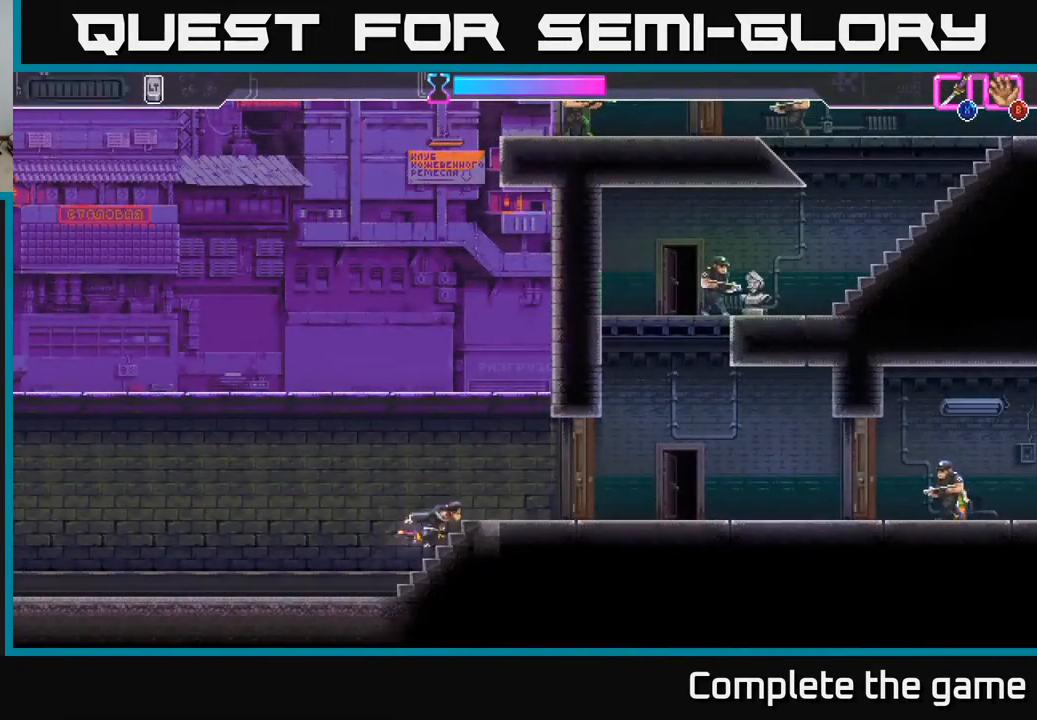
{"buttons": [], "left_stick": "right", "right_stick": "center", "events": [[233, "X", "down"], [300, "X", "up"]]}
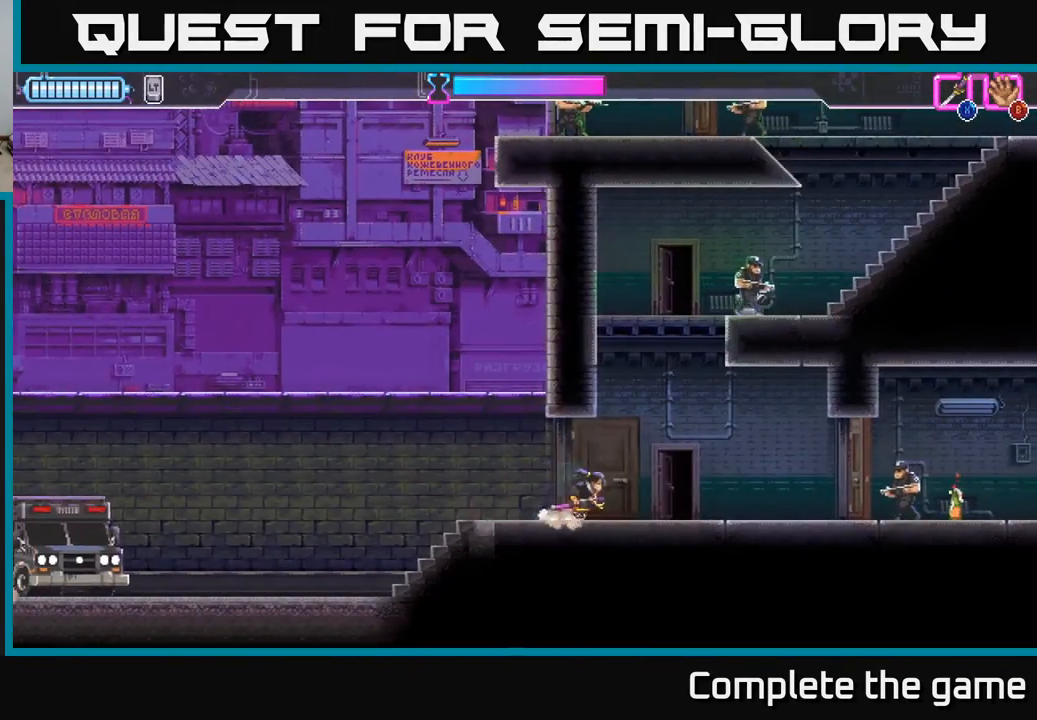
{"buttons": [], "left_stick": "right", "right_stick": "center", "events": []}
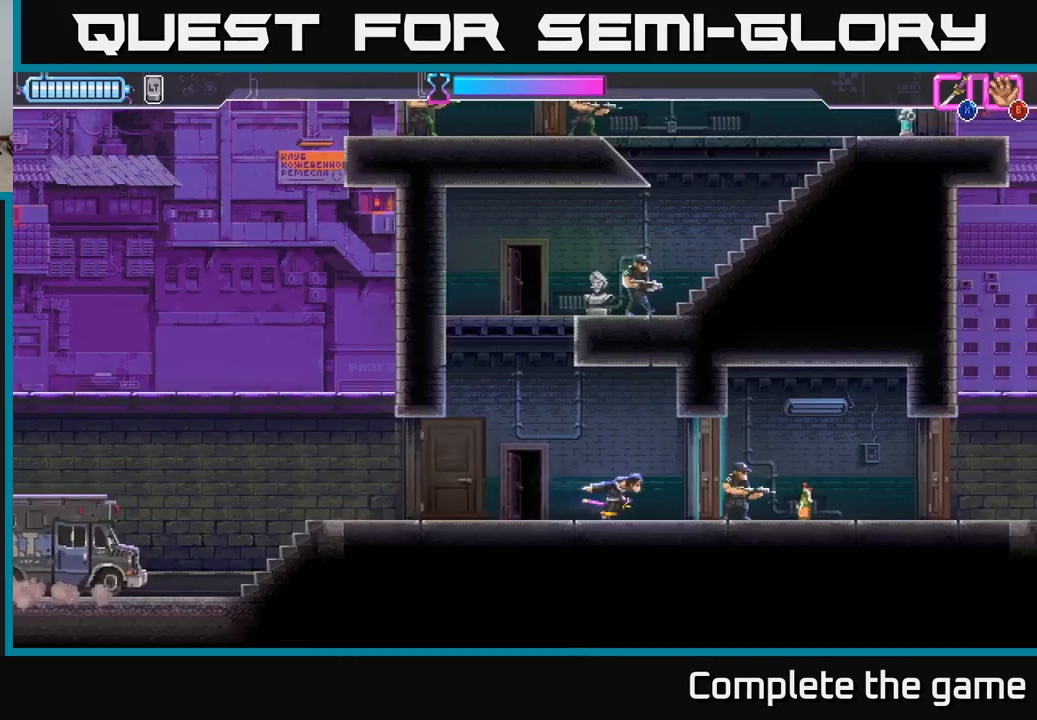
{"buttons": [], "left_stick": "left", "right_stick": "center", "events": [[33, "X", "down"], [117, "X", "up"], [300, "left_stick", "left"]]}
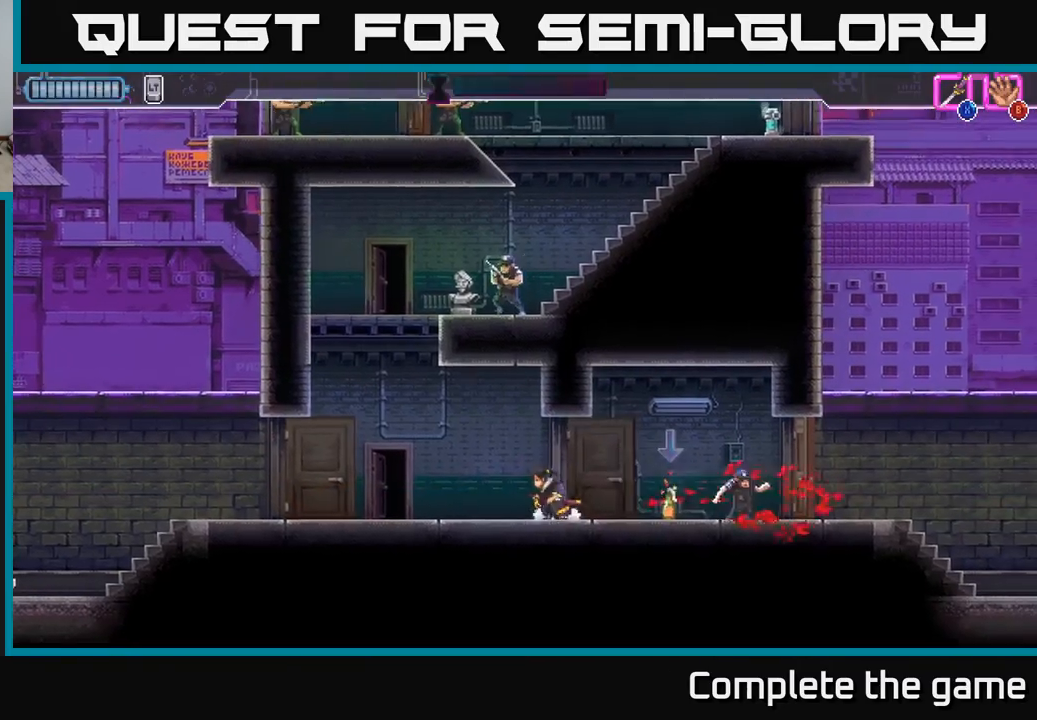
{"buttons": ["A"], "left_stick": "left", "right_stick": "center", "events": [[333, "A", "down"]]}
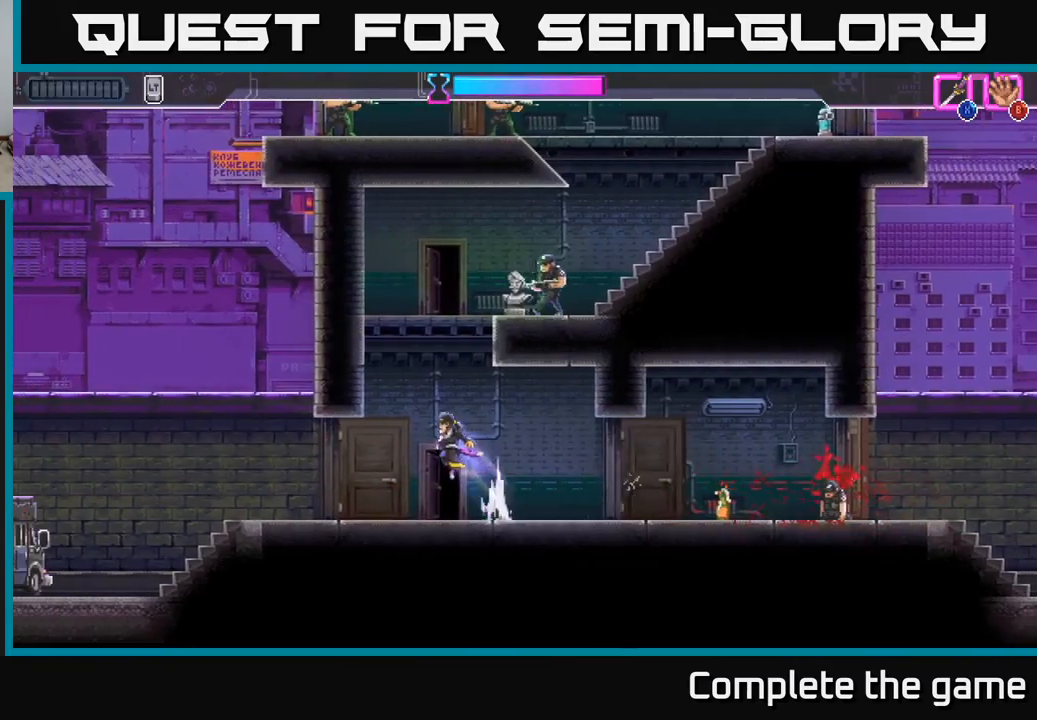
{"buttons": ["A", "X"], "left_stick": "up-right", "right_stick": "center", "events": [[117, "A", "up"], [200, "A", "down"], [283, "left_stick", "up-right"], [383, "A", "up"], [417, "A", "down"], [450, "X", "down"]]}
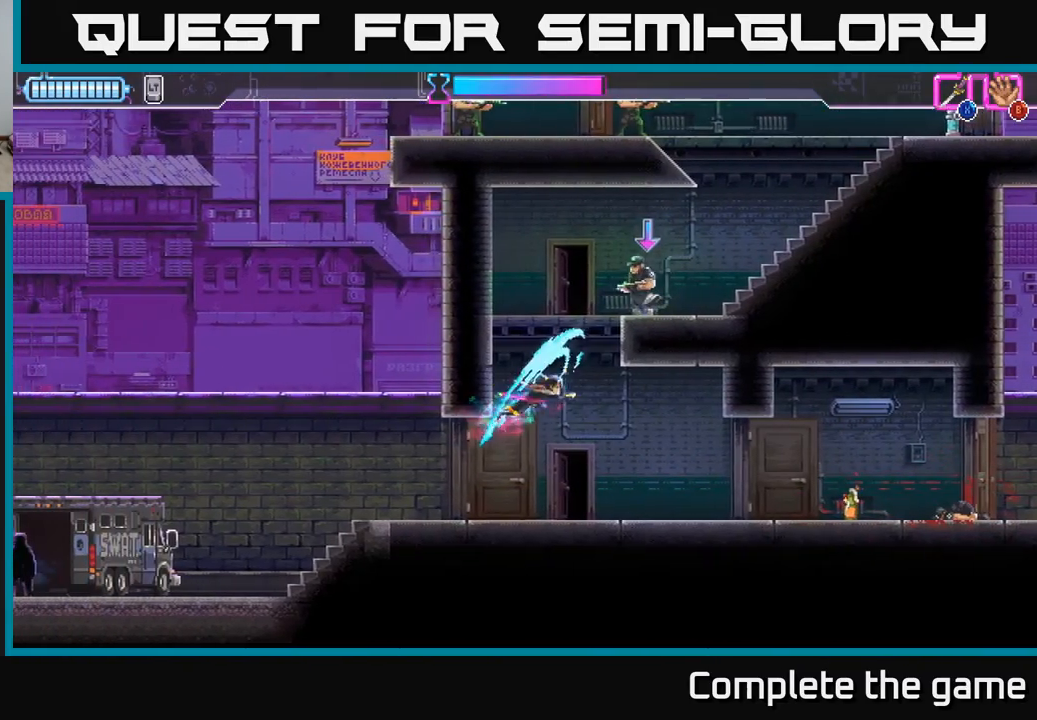
{"buttons": [], "left_stick": "up-right", "right_stick": "center", "events": [[50, "X", "up"], [100, "A", "up"], [217, "A", "down"], [217, "X", "down"], [300, "X", "up"], [350, "A", "up"], [367, "A", "down"], [400, "X", "down"], [467, "A", "up"], [483, "A", "down"], [500, "A", "up"], [500, "X", "up"]]}